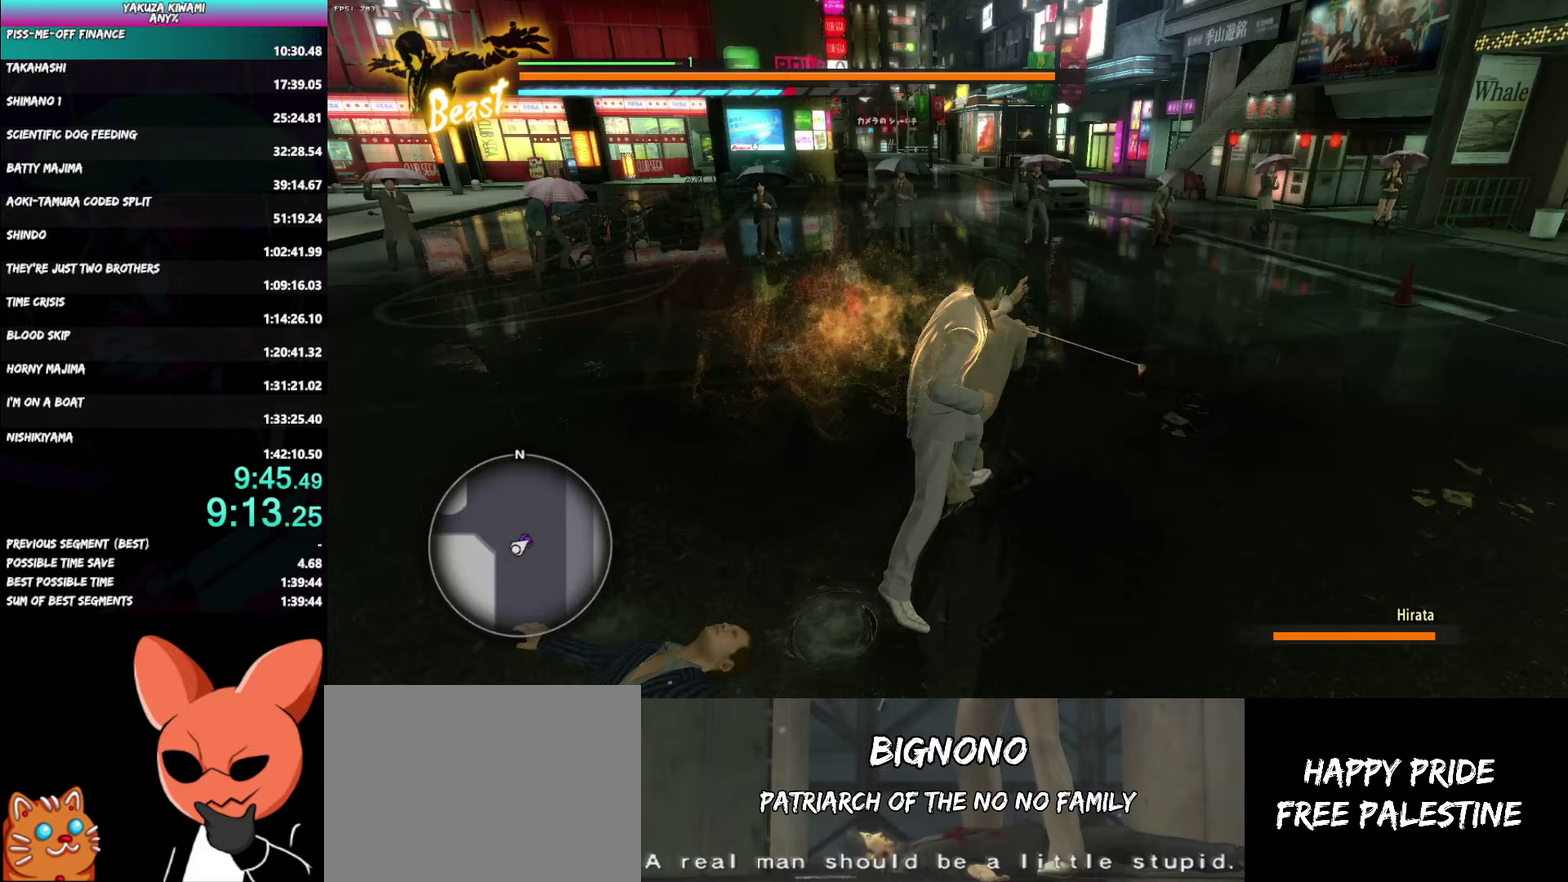
Gameplay with a controller (Xbox layout); each line is a JSON object with the inputs held at the frame after it. "events" lists button and stick changes between this image and that frame as [ms after this image, input, new state], when the widget could be followed in between. Not read: L1 R2 START TOUCHPAD.
{"buttons": ["B"], "left_stick": "up", "right_stick": "center"}
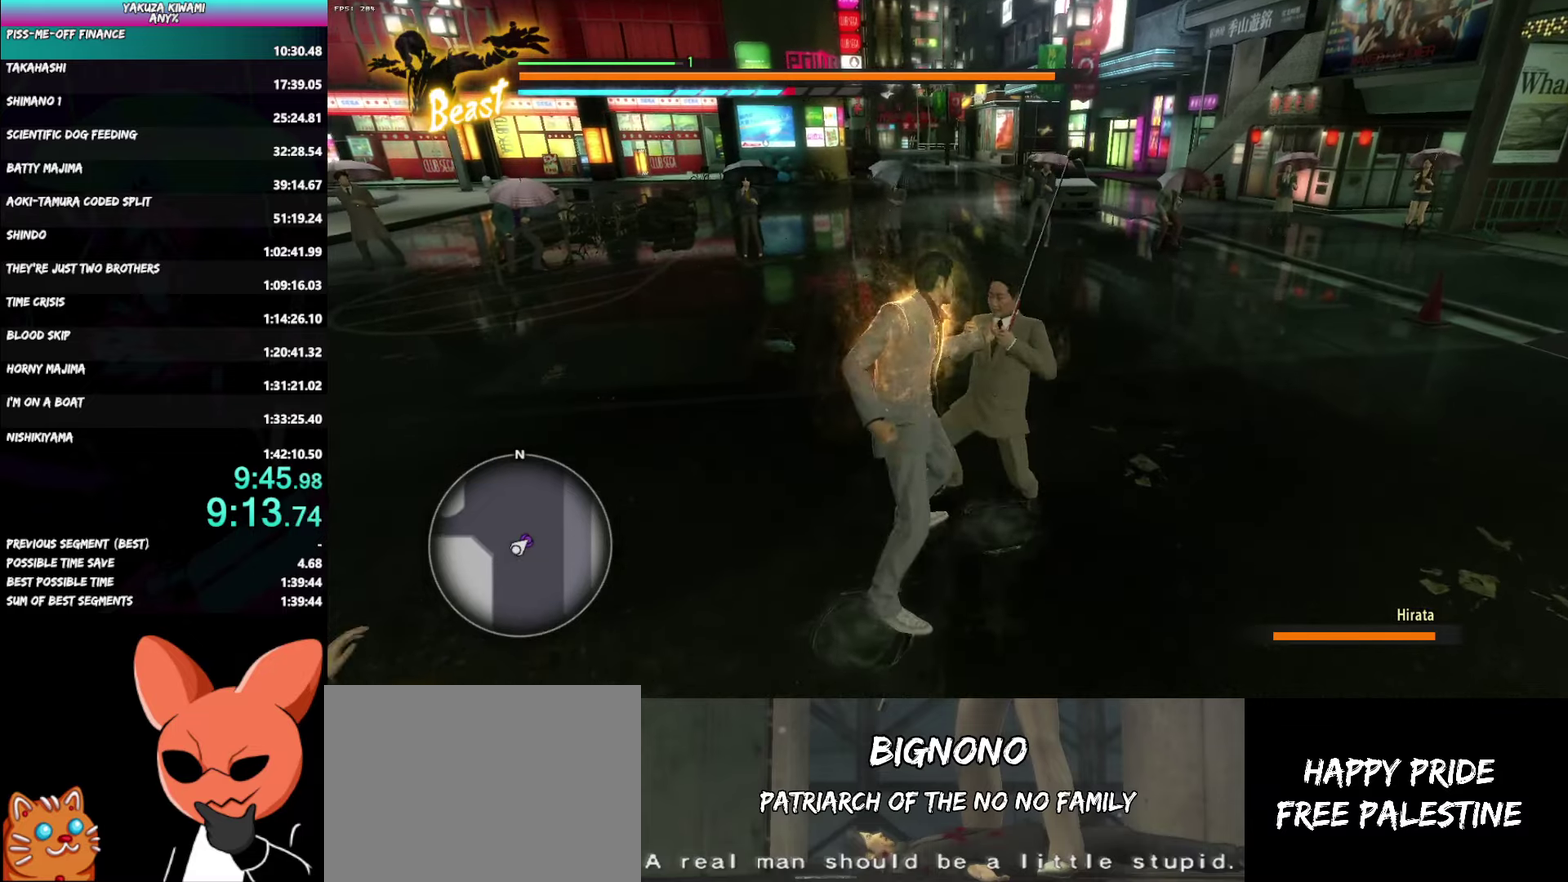
{"buttons": [], "left_stick": "up", "right_stick": "center", "events": [[17, "B", "up"], [83, "B", "down"], [183, "B", "up"], [250, "B", "down"], [333, "B", "up"], [383, "B", "down"], [483, "B", "up"]]}
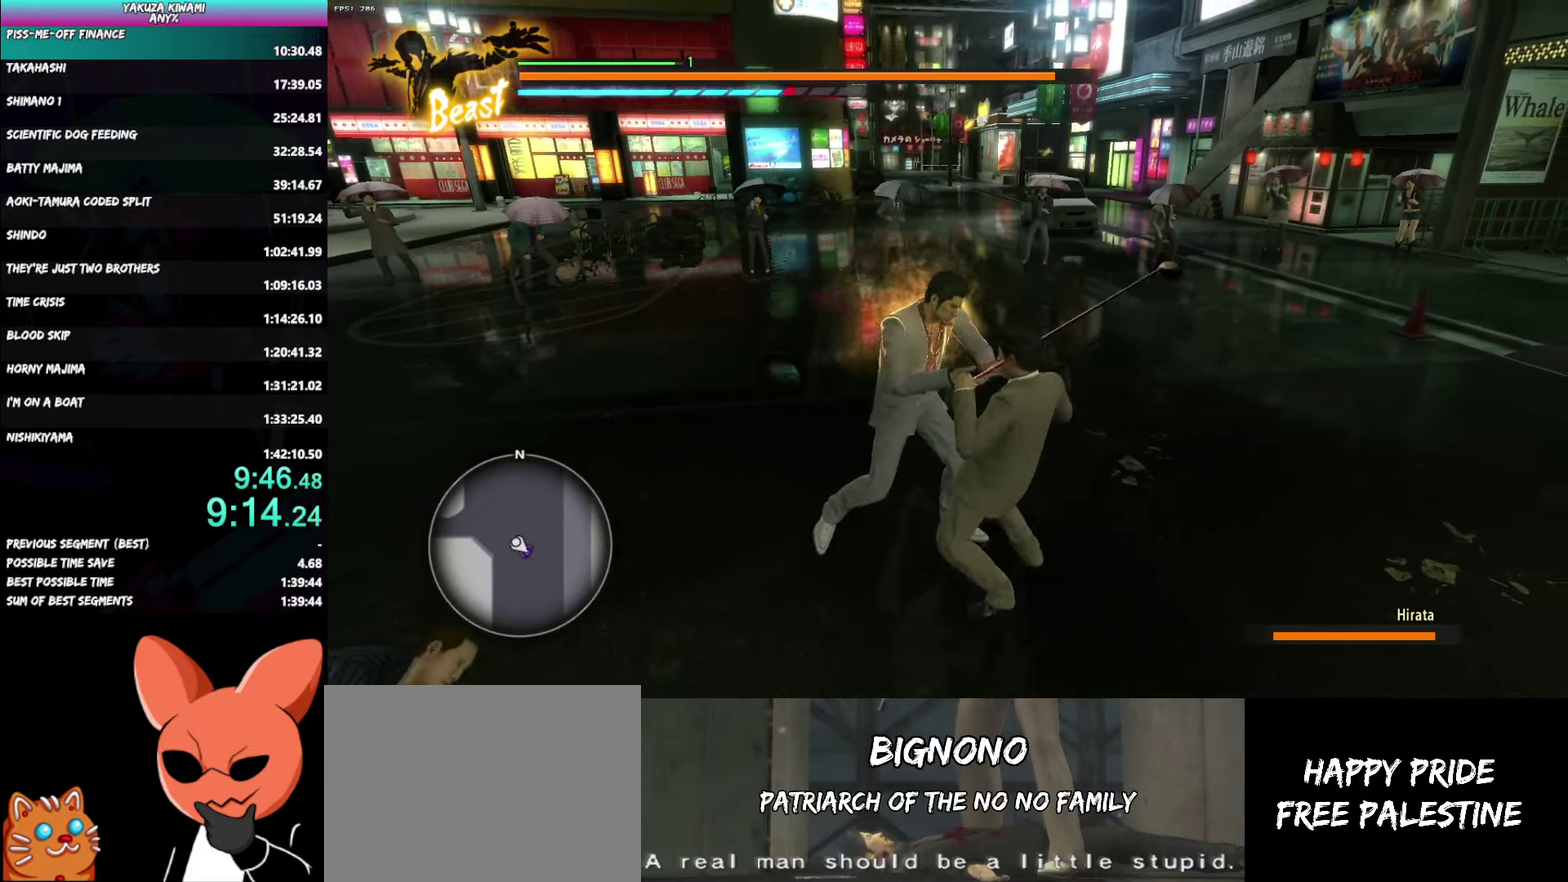
{"buttons": [], "left_stick": "up", "right_stick": "center", "events": [[50, "B", "down"], [133, "B", "up"], [200, "B", "down"], [300, "B", "up"]]}
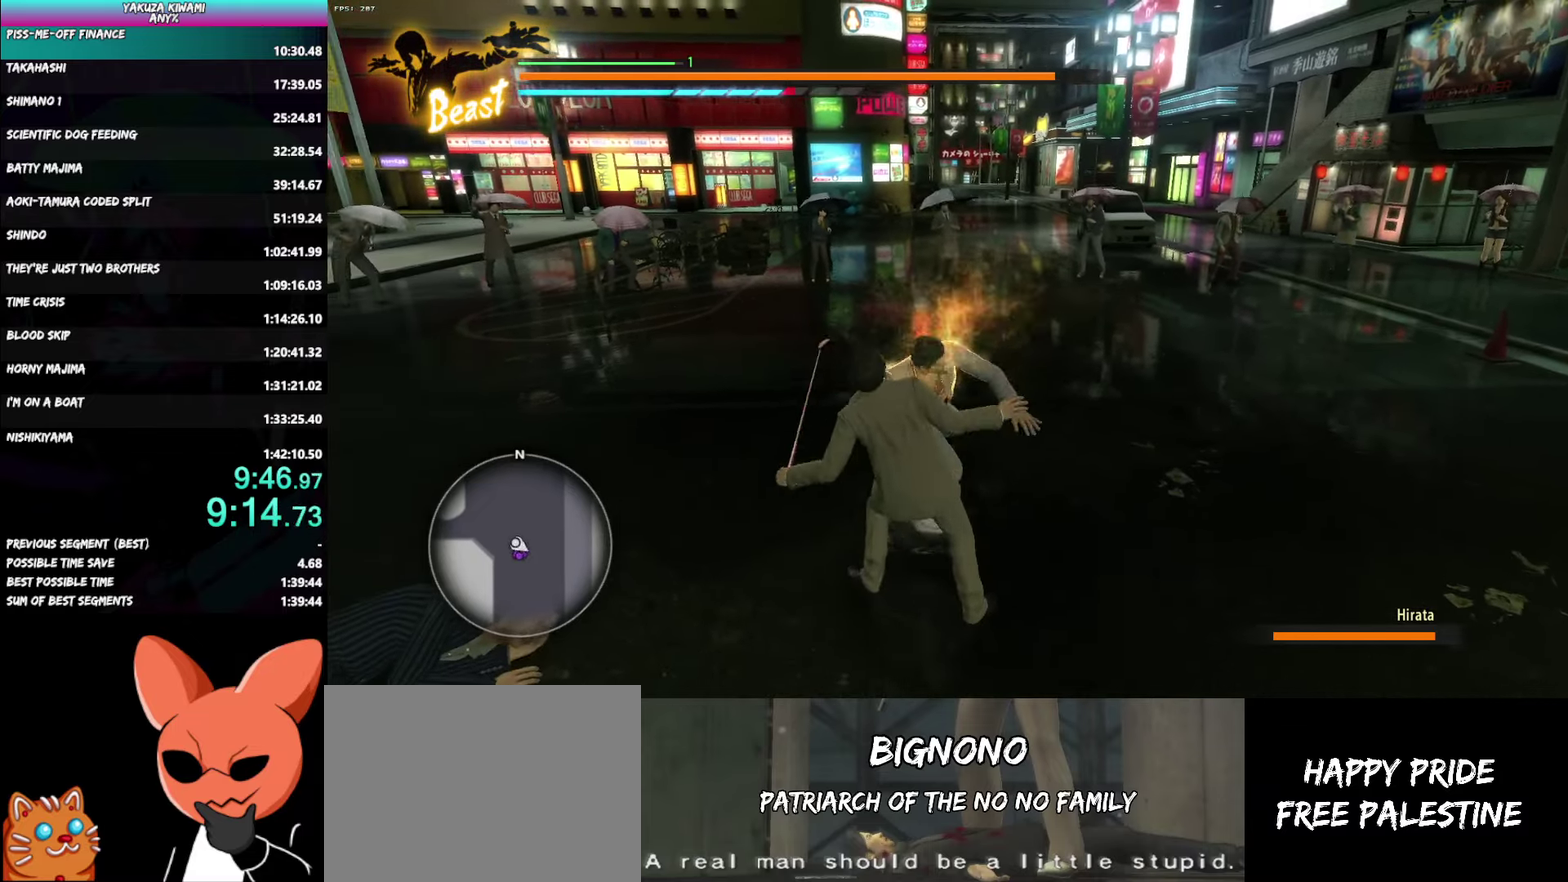
{"buttons": [], "left_stick": "center", "right_stick": "center", "events": [[467, "left_stick", "center"]]}
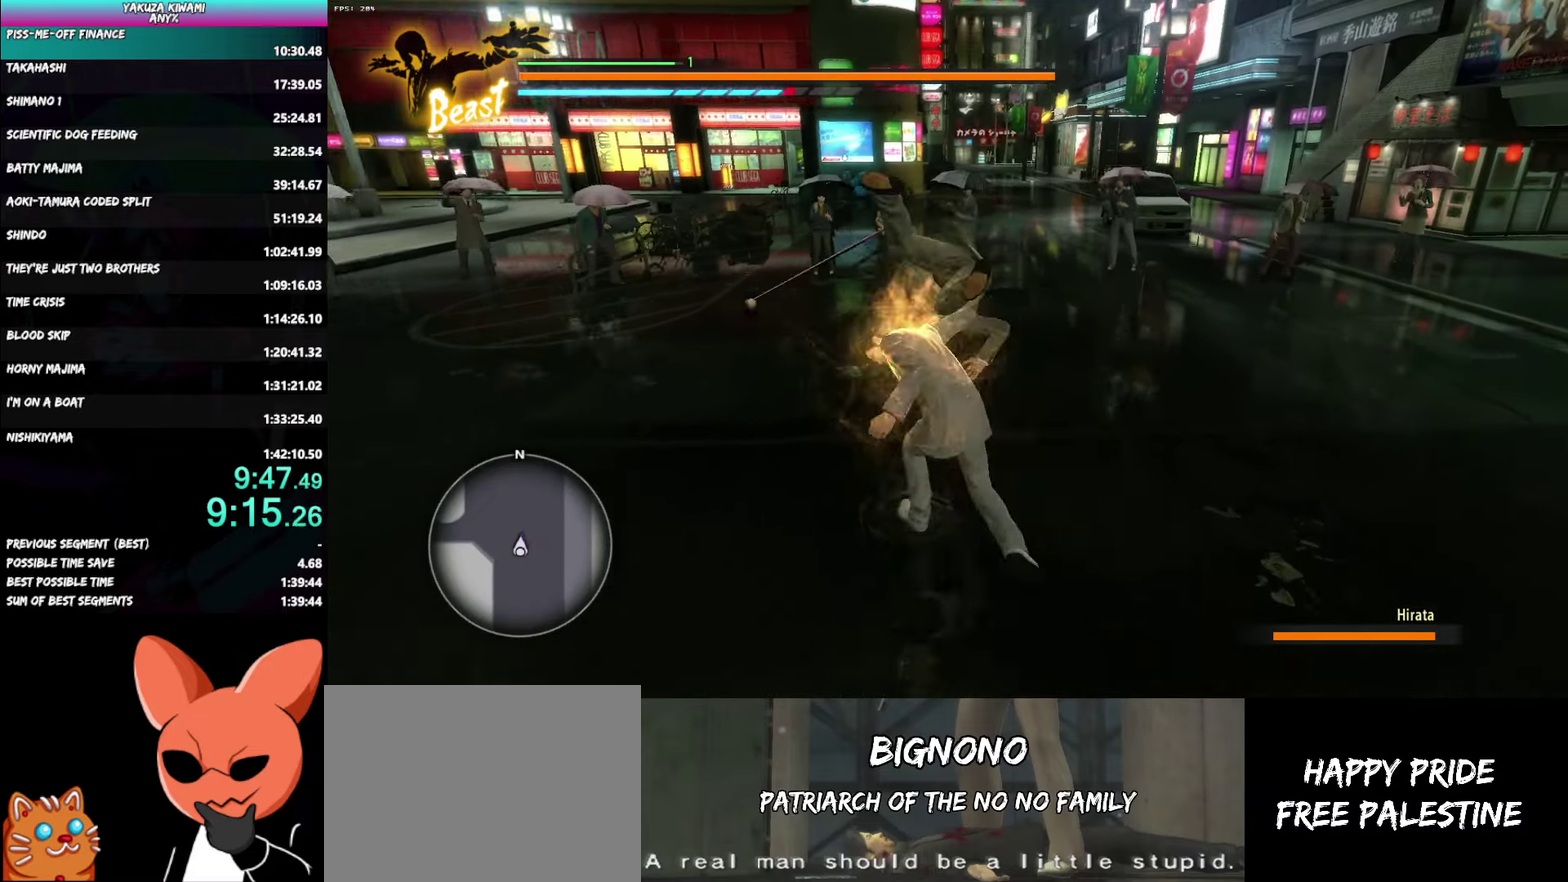
{"buttons": [], "left_stick": "center", "right_stick": "center", "events": []}
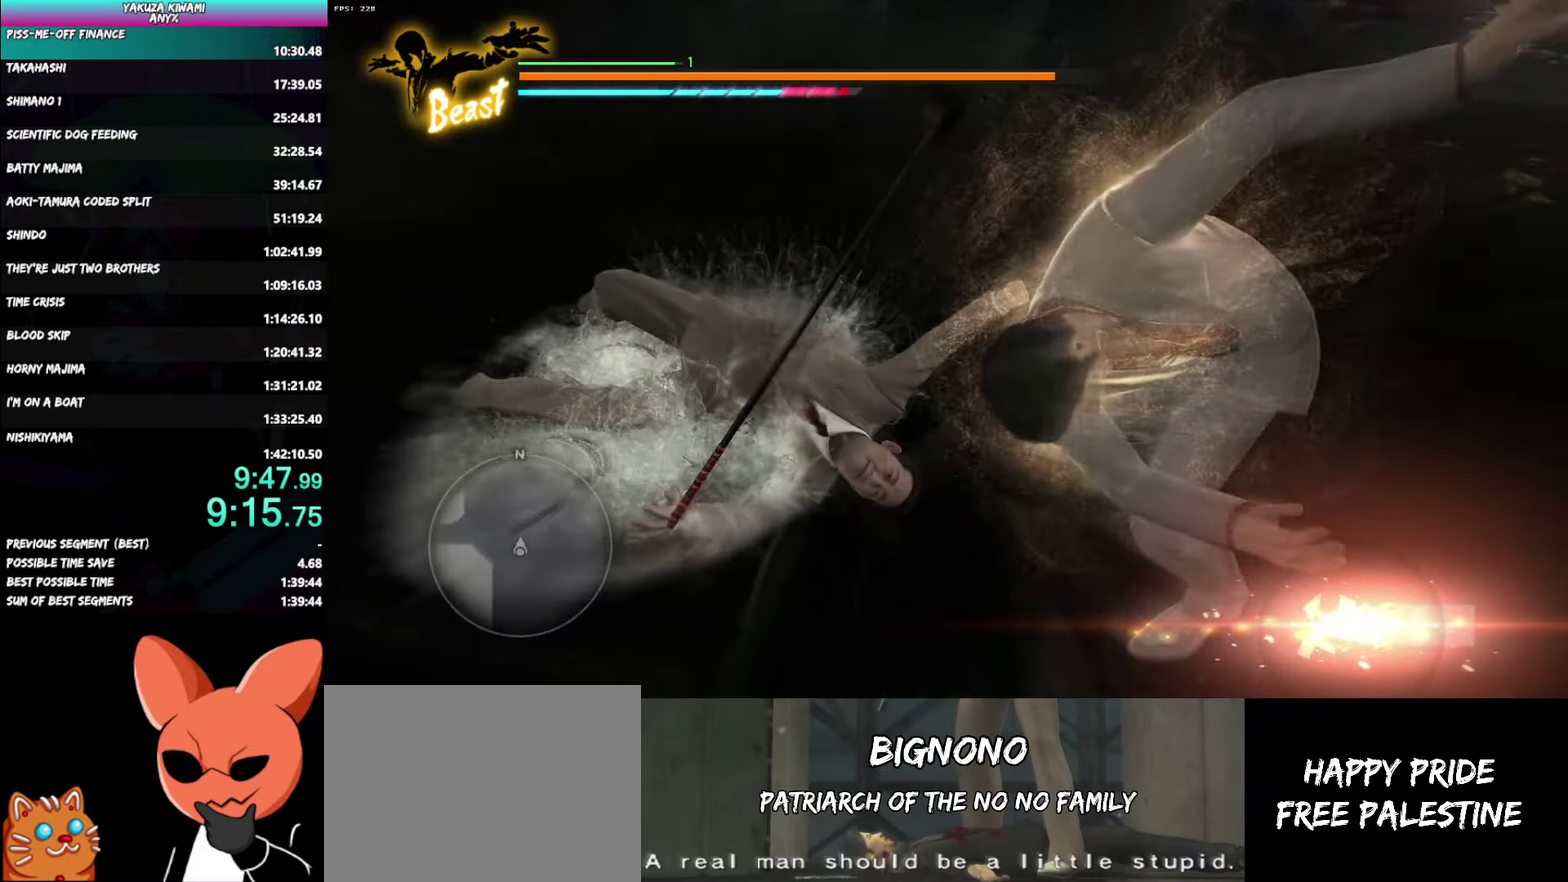
{"buttons": [], "left_stick": "center", "right_stick": "center", "events": []}
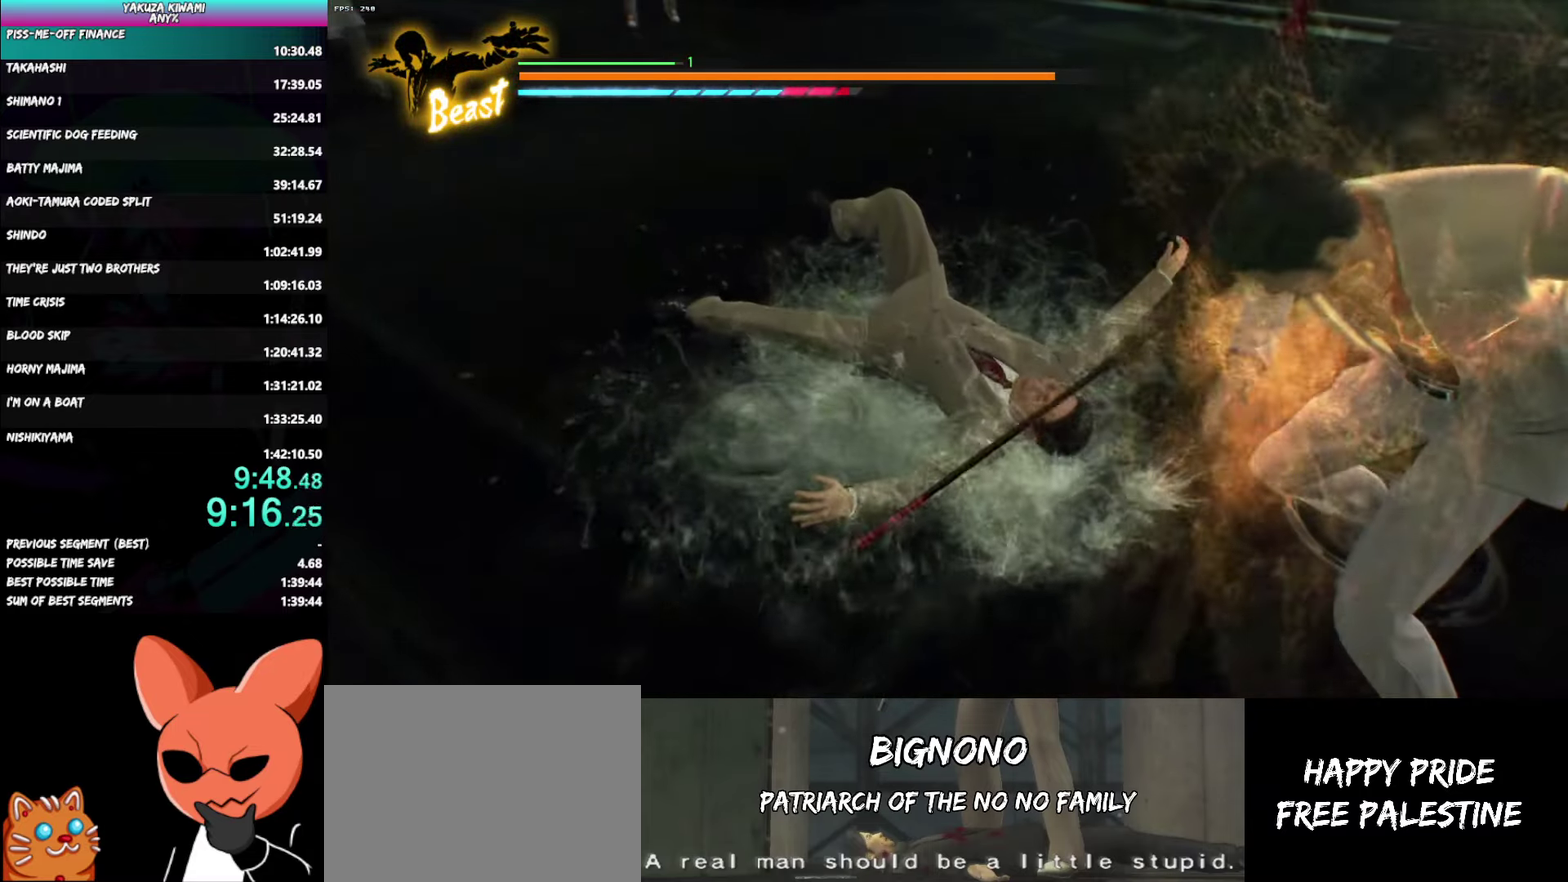
{"buttons": [], "left_stick": "center", "right_stick": "center", "events": []}
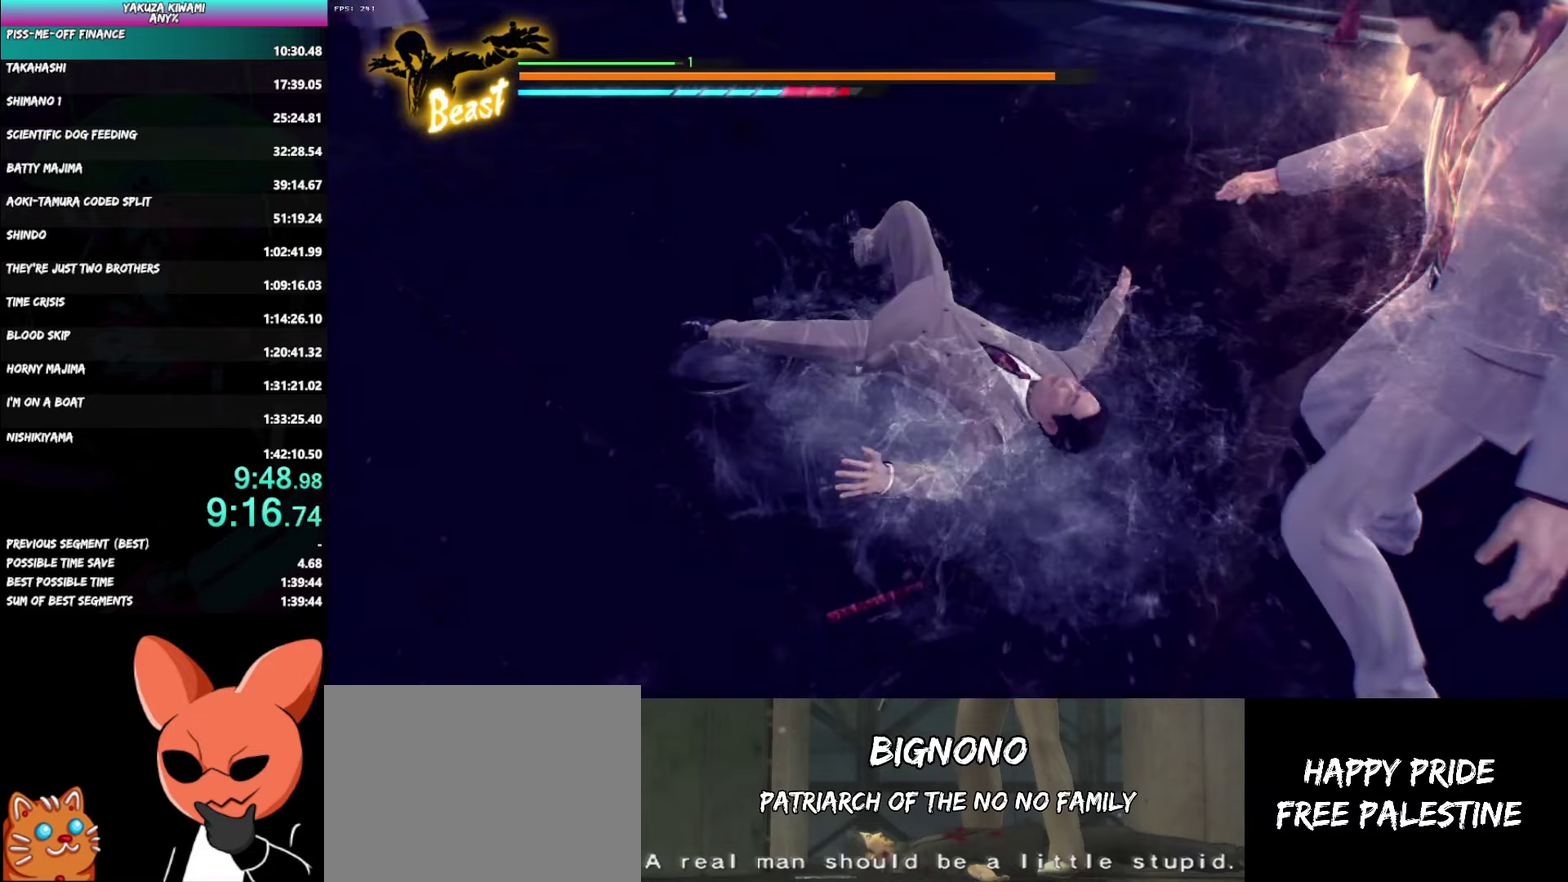
{"buttons": [], "left_stick": "center", "right_stick": "center", "events": []}
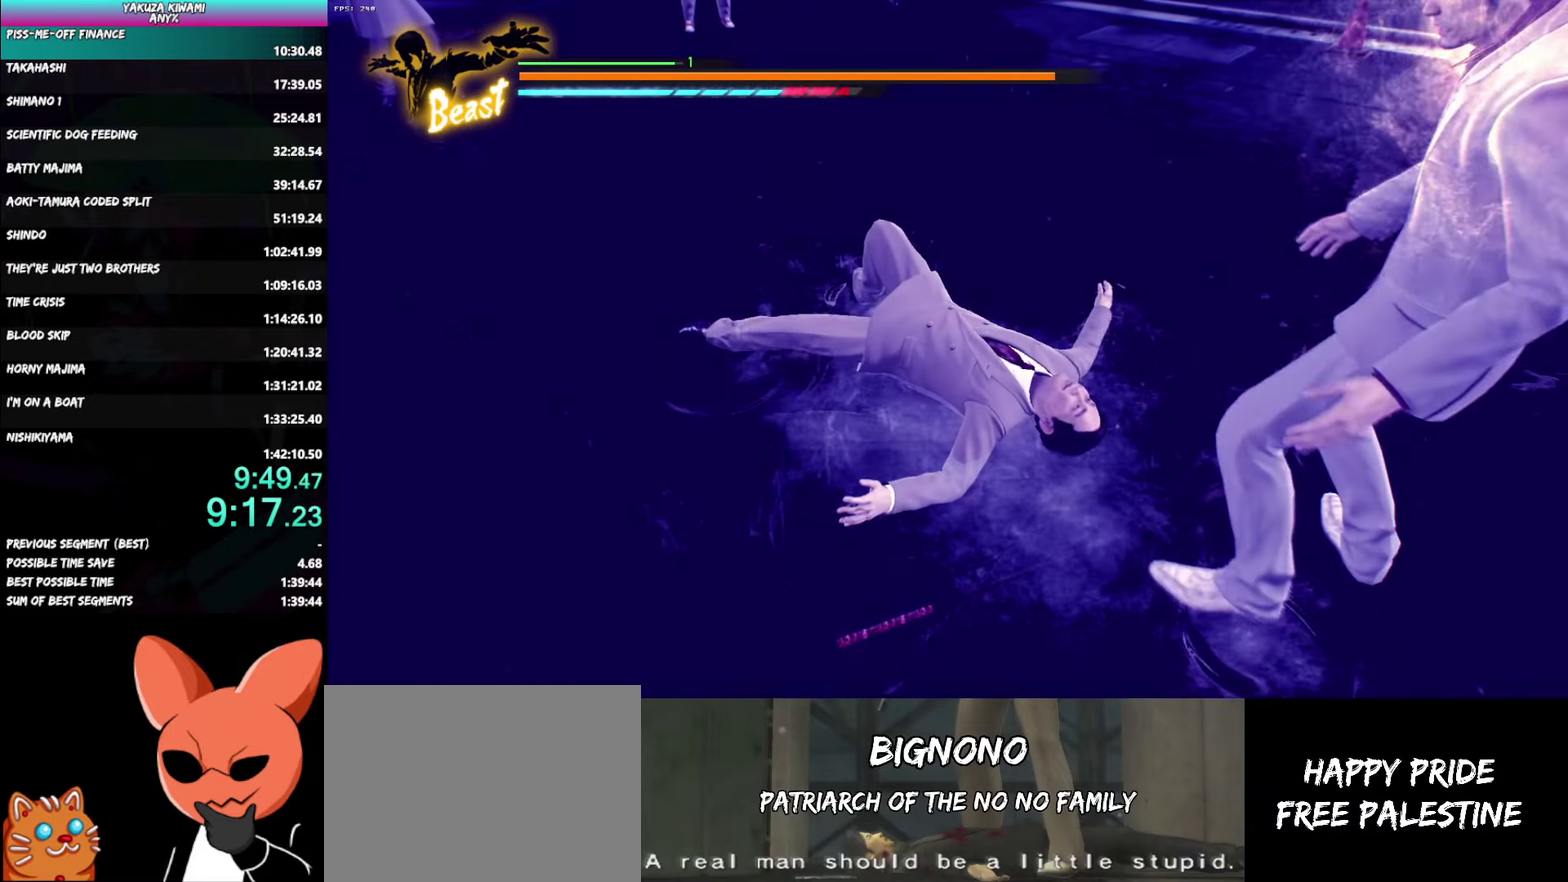
{"buttons": [], "left_stick": "center", "right_stick": "center", "events": []}
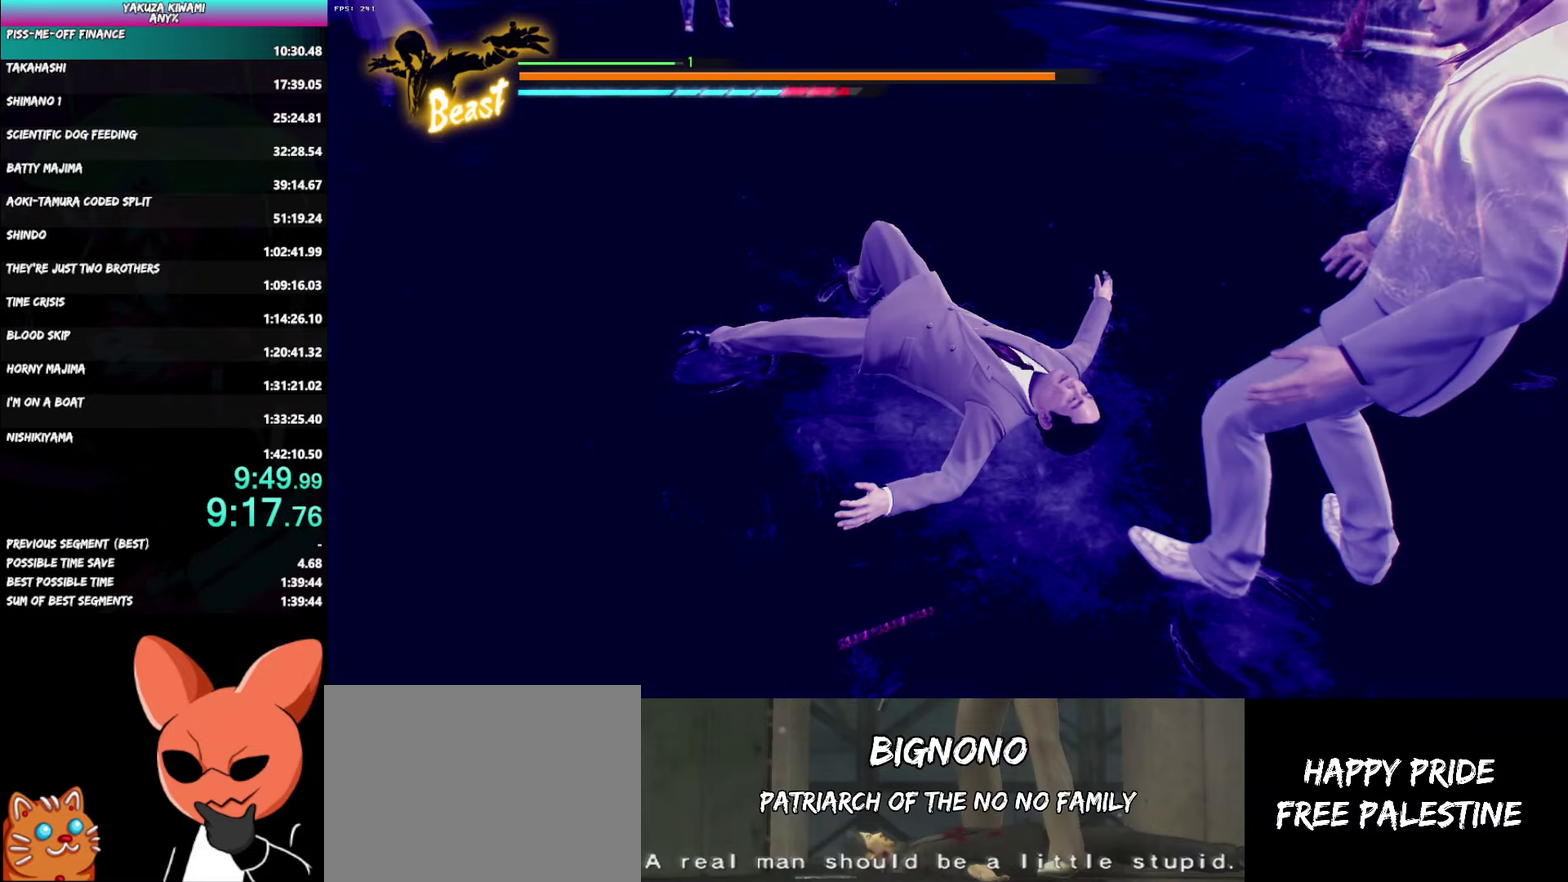
{"buttons": ["A", "R1"], "left_stick": "up", "right_stick": "center"}
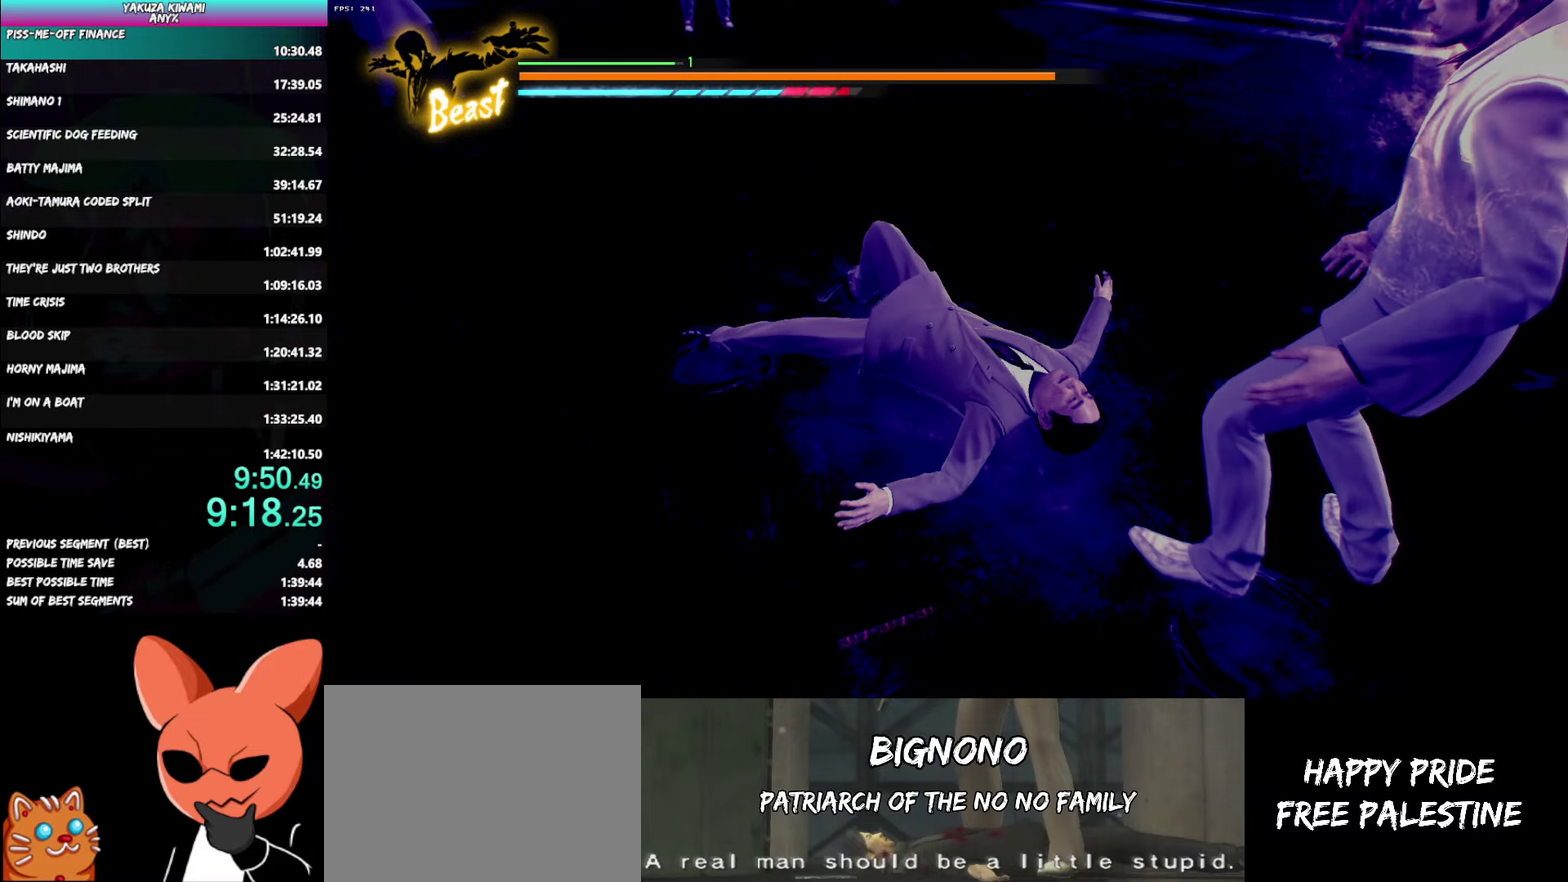
{"buttons": ["A", "R1"], "left_stick": "up", "right_stick": "center", "events": []}
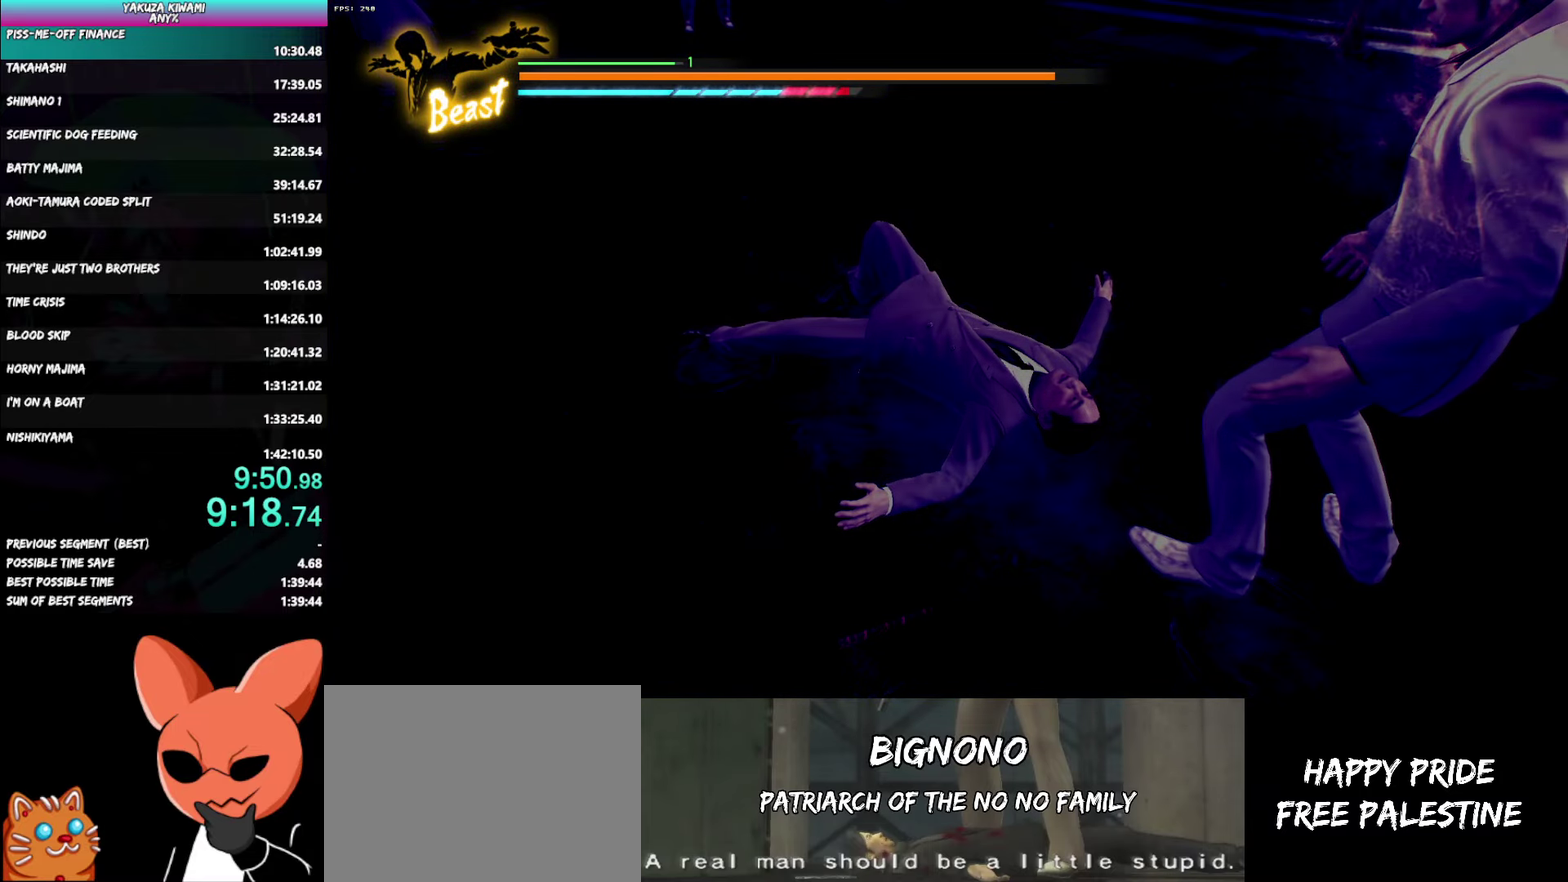
{"buttons": ["A", "R1"], "left_stick": "up", "right_stick": "center", "events": []}
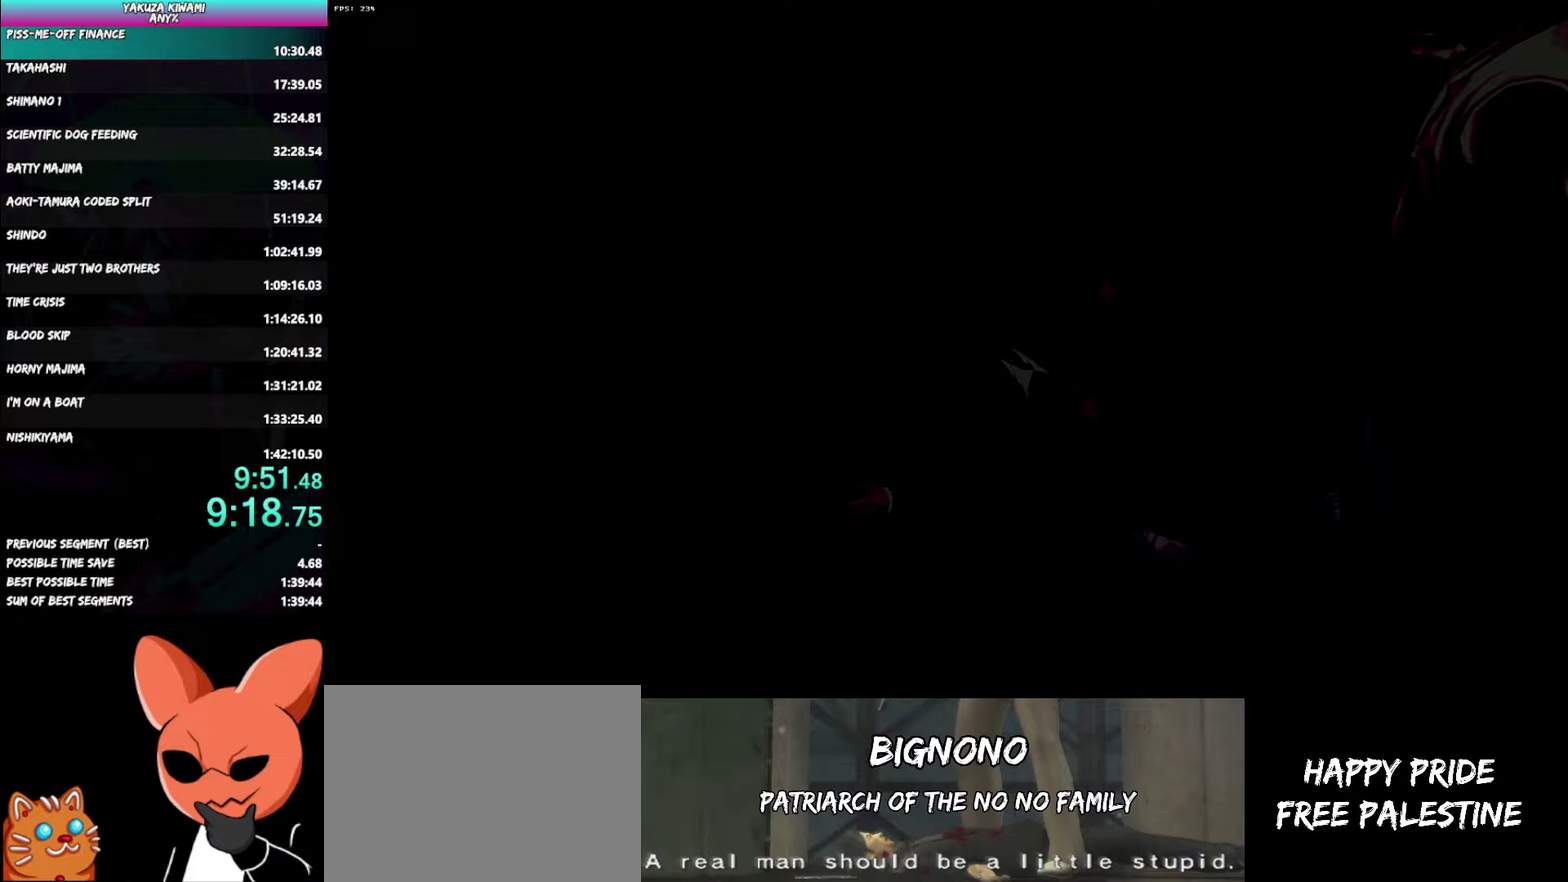
{"buttons": ["A", "R1"], "left_stick": "up", "right_stick": "center", "events": []}
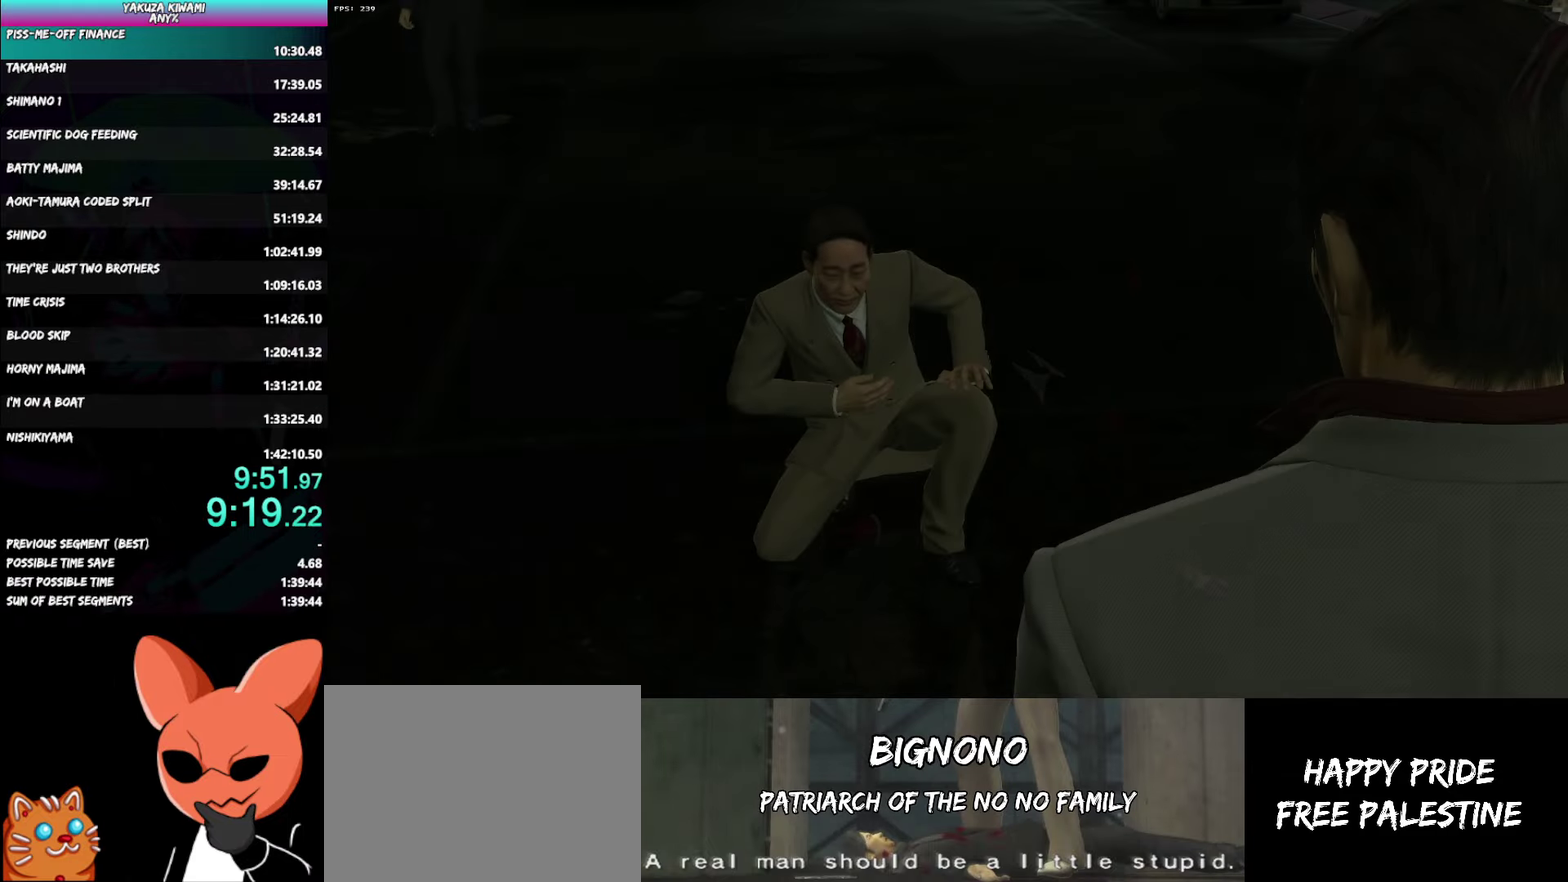
{"buttons": ["A", "R1"], "left_stick": "up", "right_stick": "center", "events": []}
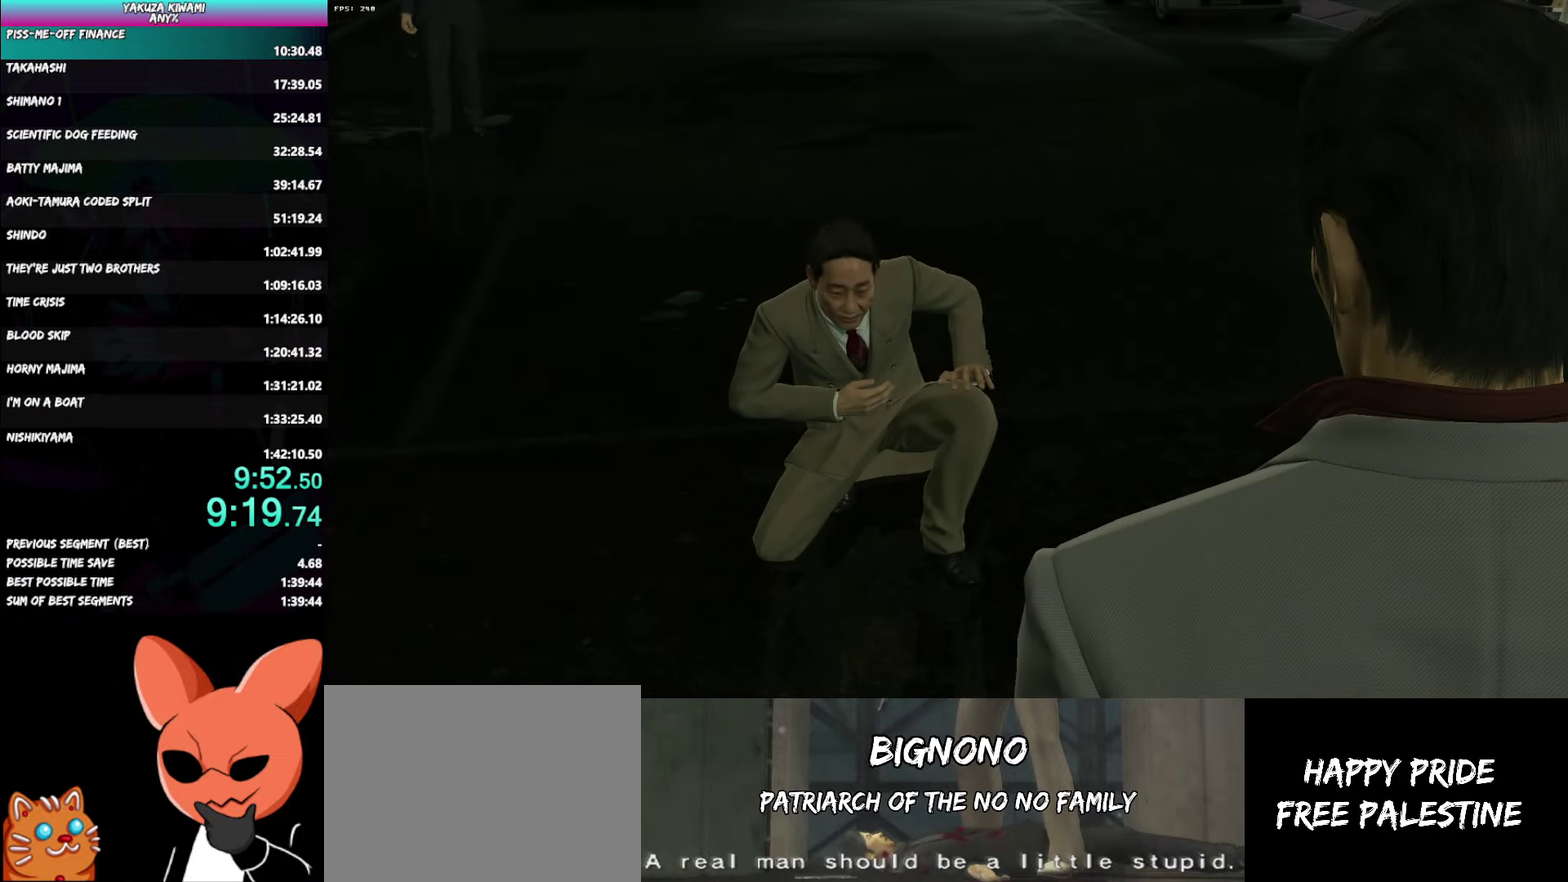
{"buttons": ["A", "R1"], "left_stick": "up", "right_stick": "center", "events": []}